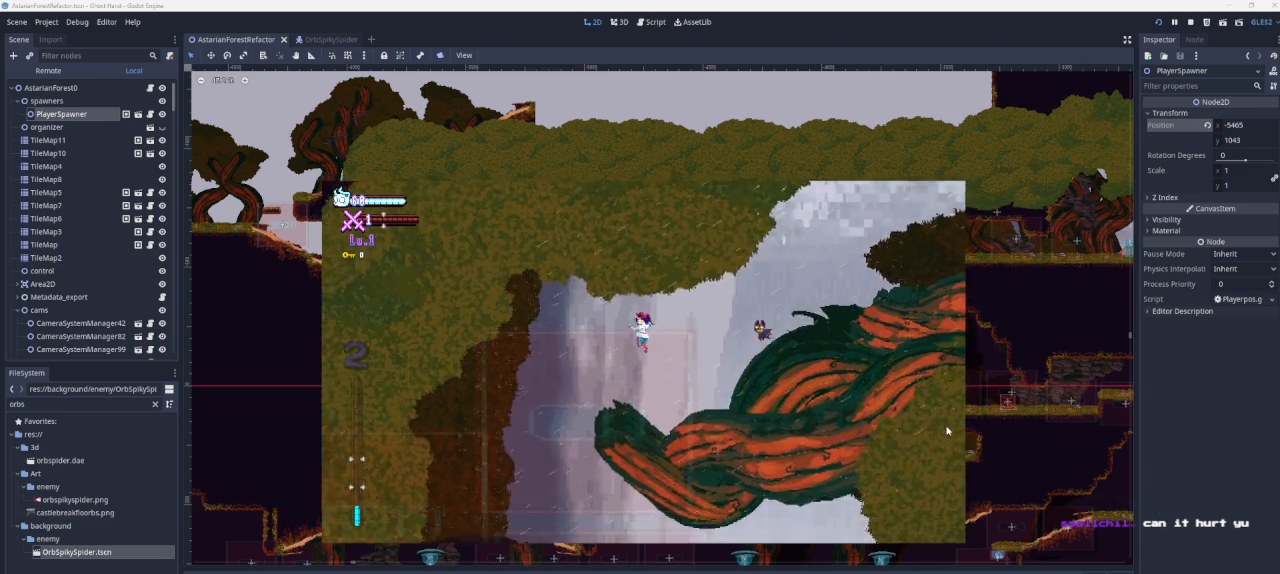
Gameplay with a controller (PlayStation layout); each line is a JSON object with the inputs held at the frame after it. "events" lists button and stick changes between this image and that frame as [ms after this image, input, new state], when the widget could be followed in between.
{"buttons": [], "left_stick": "right", "right_stick": "center", "events": [[100, "CROSS", "up"], [233, "left_stick", "down"], [367, "left_stick", "right"]]}
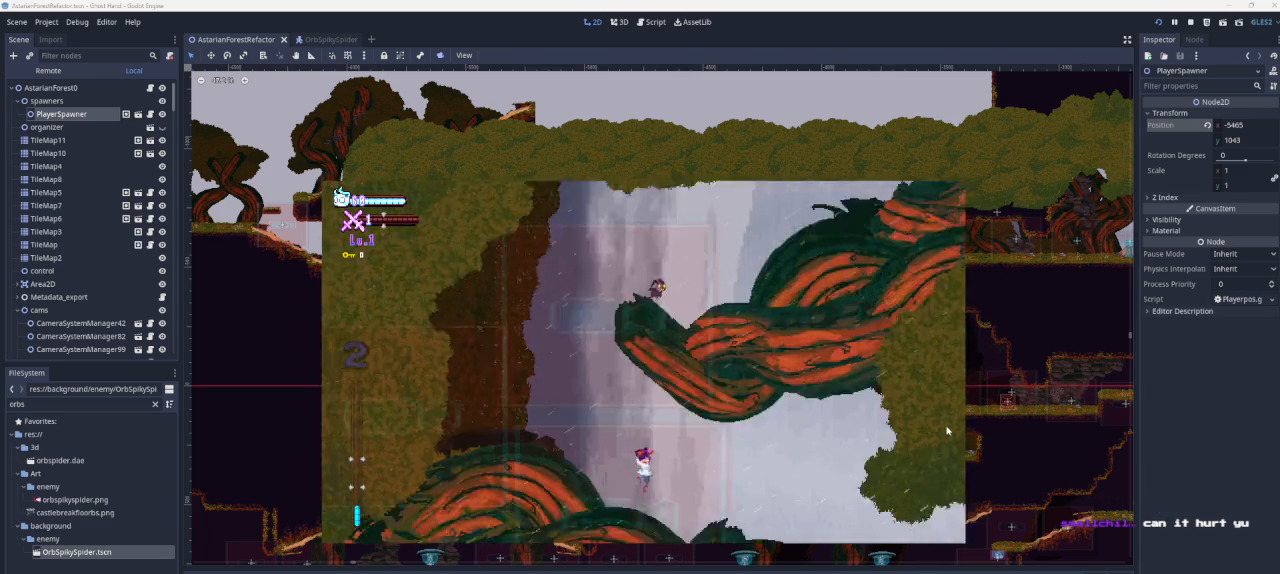
{"buttons": [], "left_stick": "right", "right_stick": "center", "events": []}
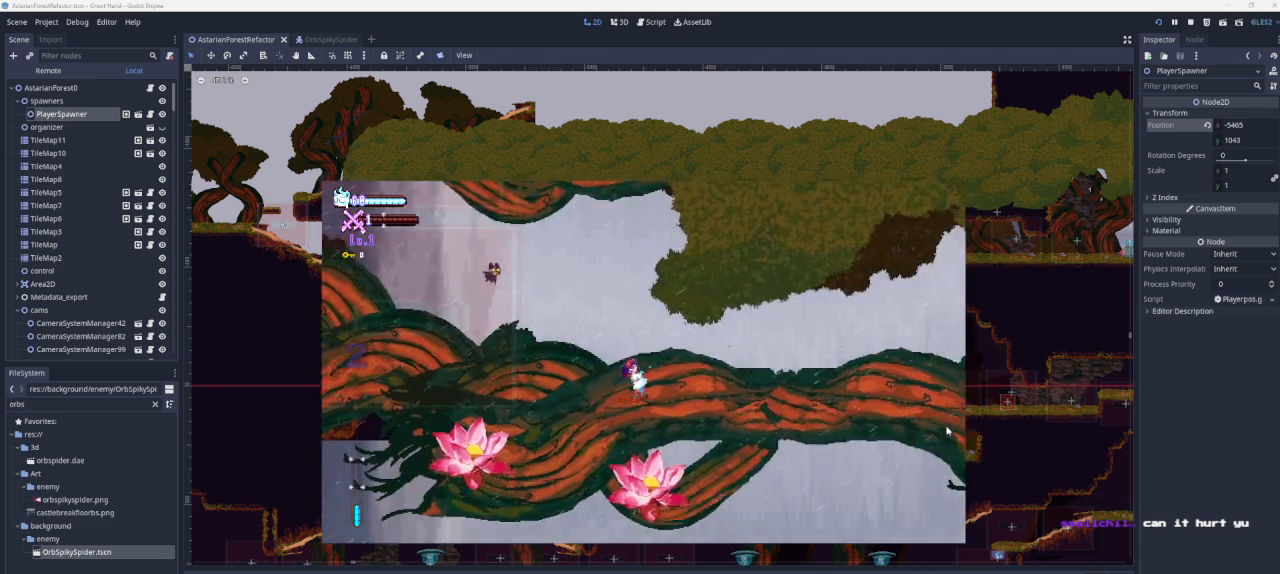
{"buttons": [], "left_stick": "right", "right_stick": "center", "events": []}
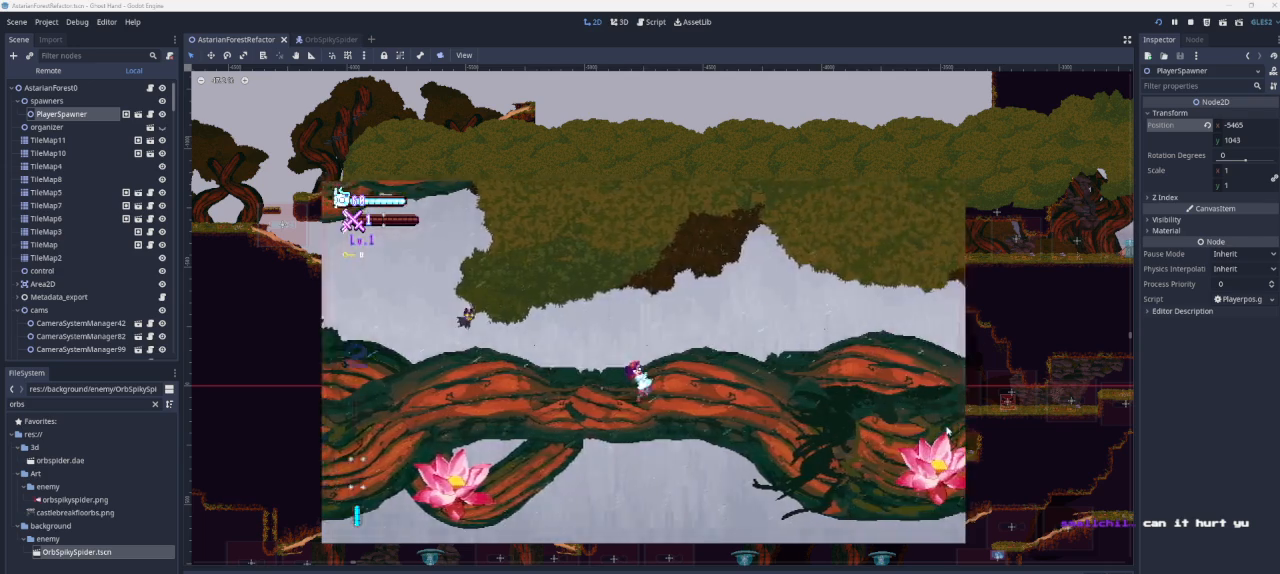
{"buttons": [], "left_stick": "right", "right_stick": "center", "events": []}
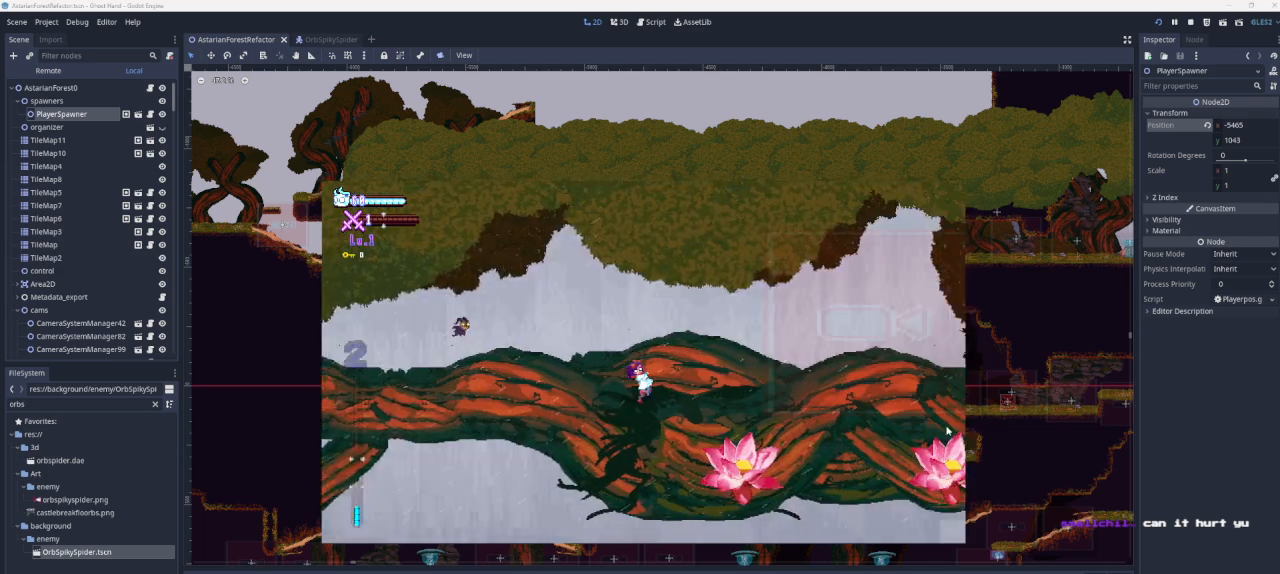
{"buttons": [], "left_stick": "left", "right_stick": "center", "events": [[400, "left_stick", "down-left"], [500, "left_stick", "left"]]}
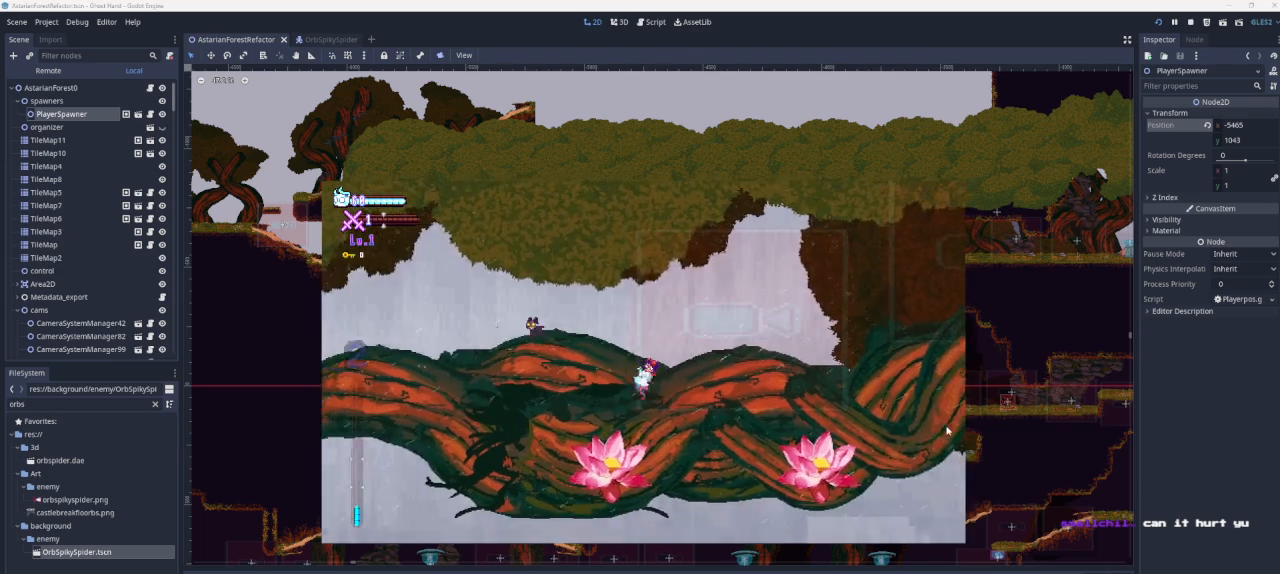
{"buttons": [], "left_stick": "left", "right_stick": "center", "events": []}
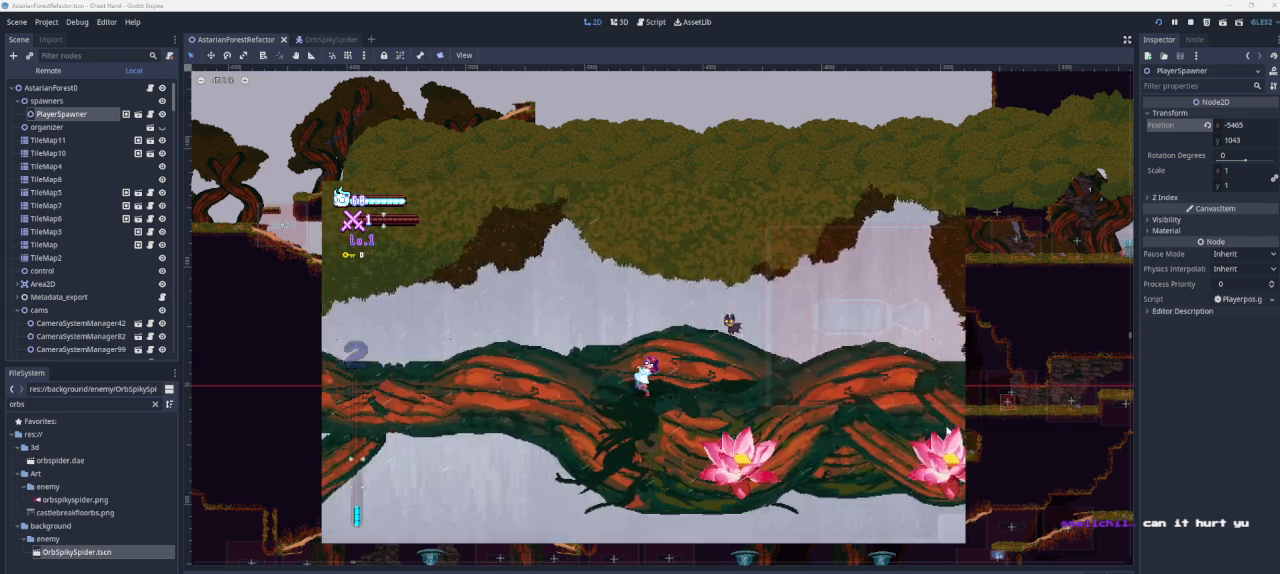
{"buttons": [], "left_stick": "left", "right_stick": "center", "events": []}
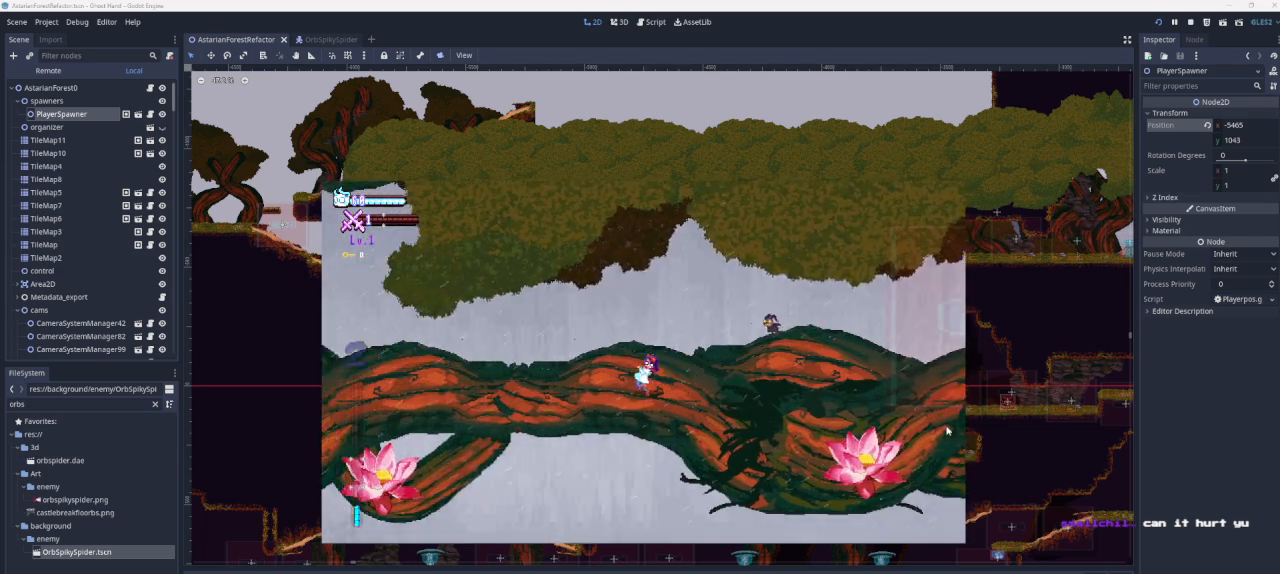
{"buttons": [], "left_stick": "left", "right_stick": "center", "events": []}
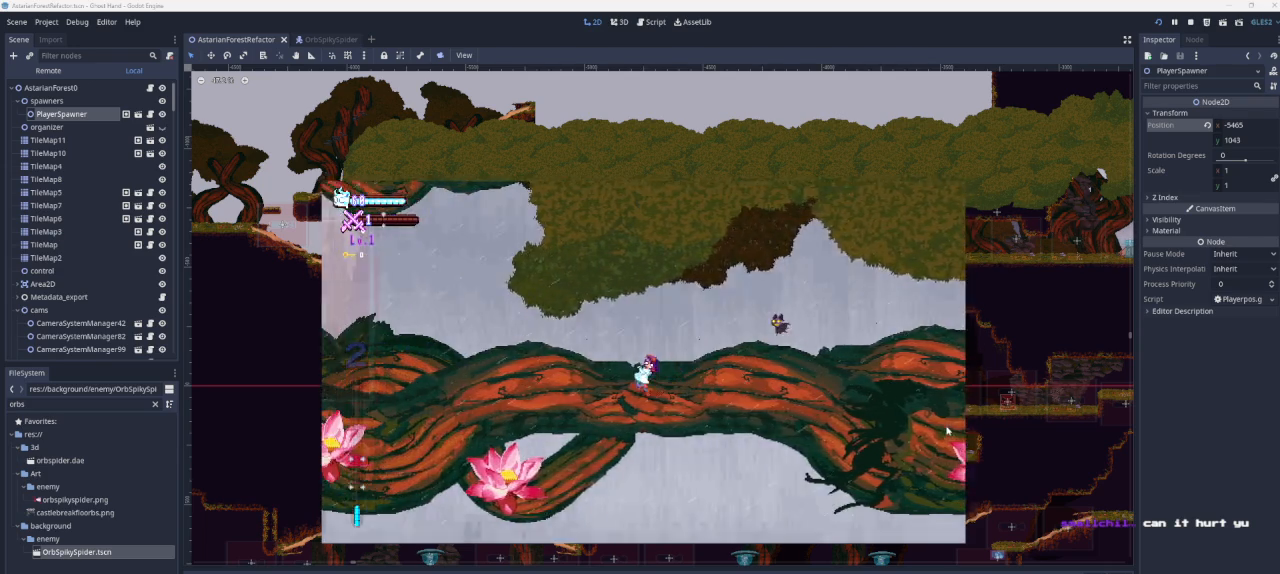
{"buttons": [], "left_stick": "left", "right_stick": "center", "events": []}
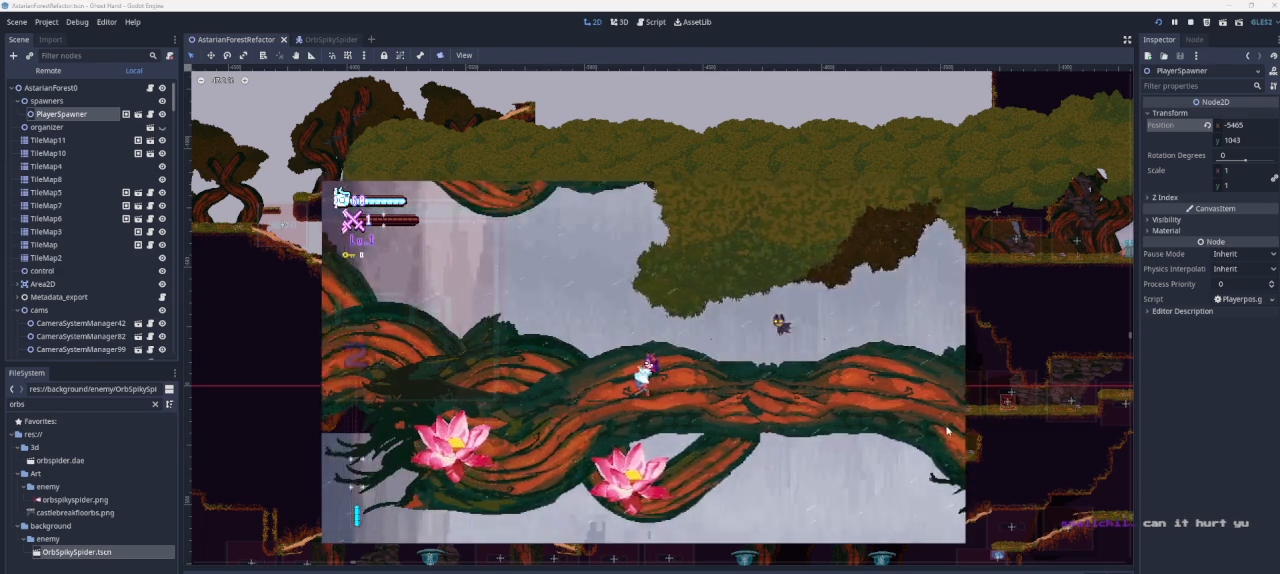
{"buttons": [], "left_stick": "left", "right_stick": "center", "events": []}
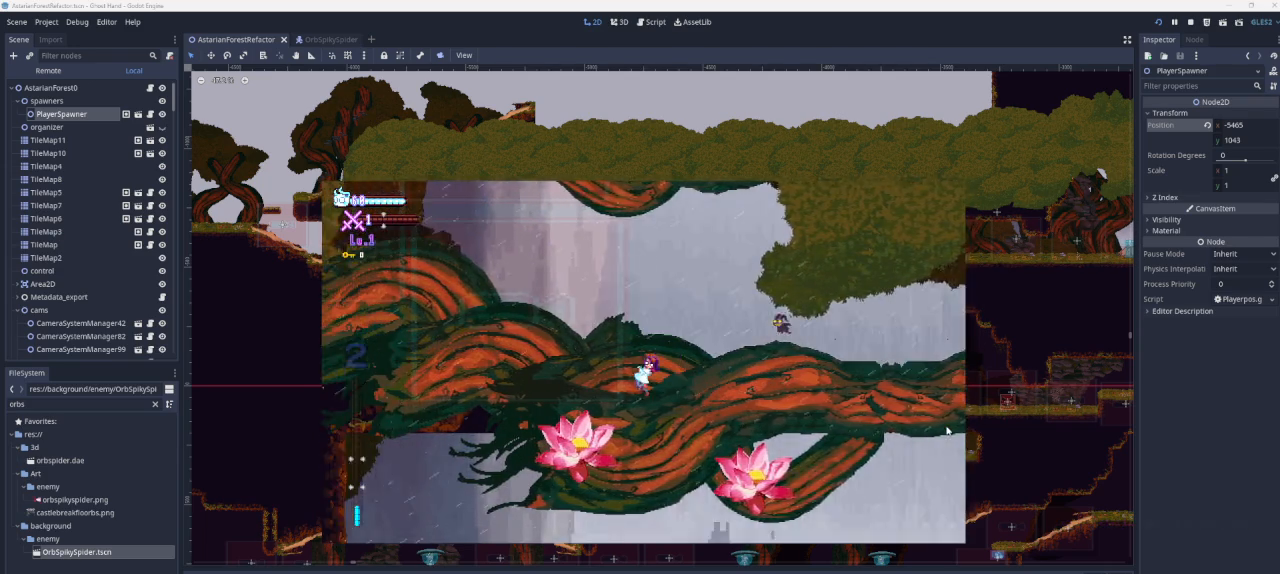
{"buttons": [], "left_stick": "left", "right_stick": "center", "events": [[67, "CROSS", "down"], [433, "CROSS", "up"]]}
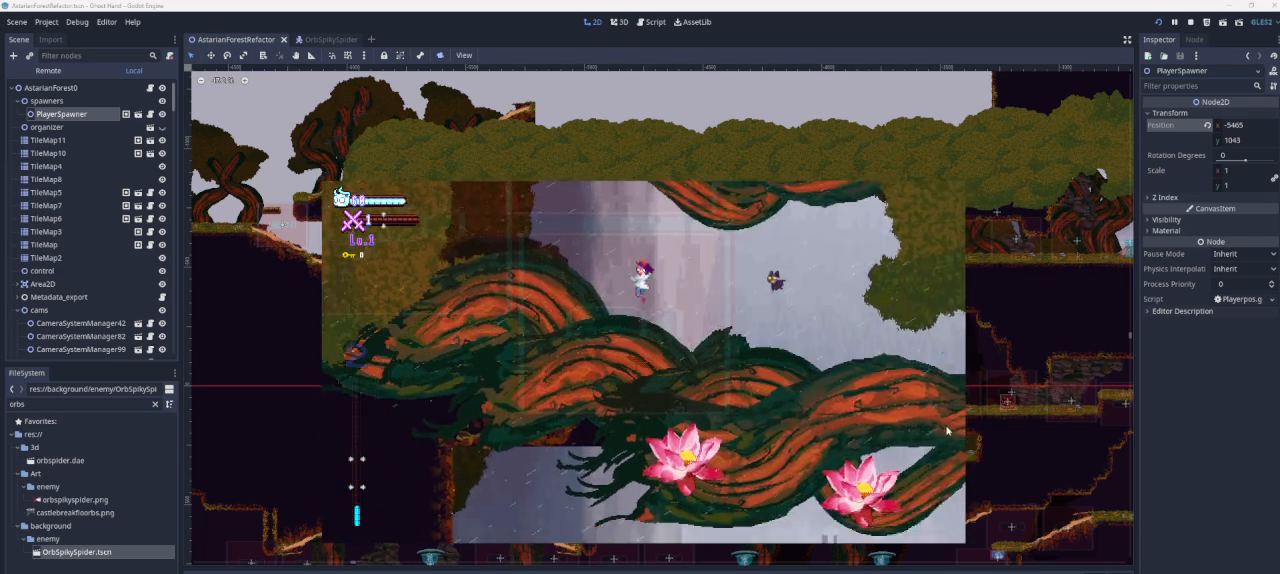
{"buttons": ["CROSS"], "left_stick": "left", "right_stick": "center", "events": [[33, "CROSS", "down"]]}
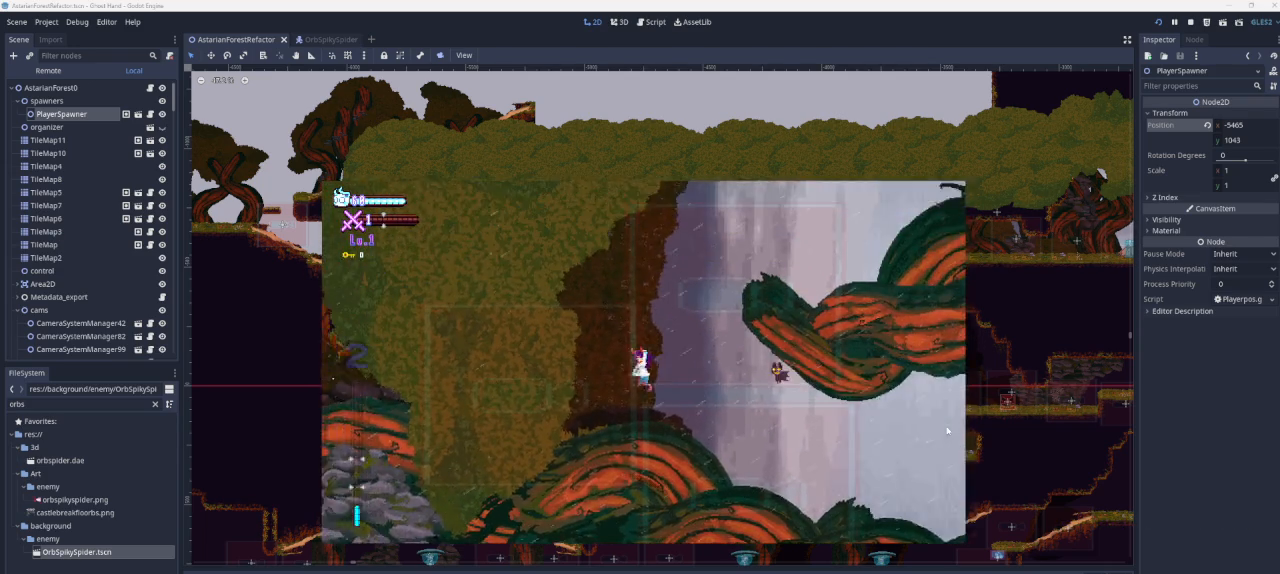
{"buttons": [], "left_stick": "left", "right_stick": "center", "events": [[33, "CROSS", "up"]]}
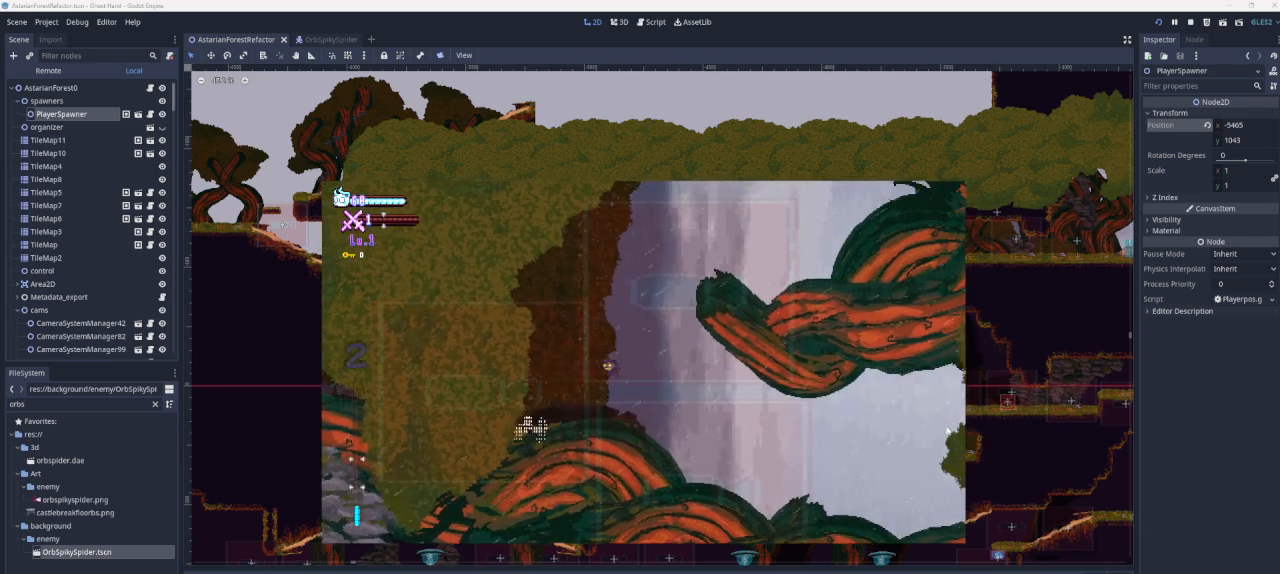
{"buttons": [], "left_stick": "left", "right_stick": "center", "events": []}
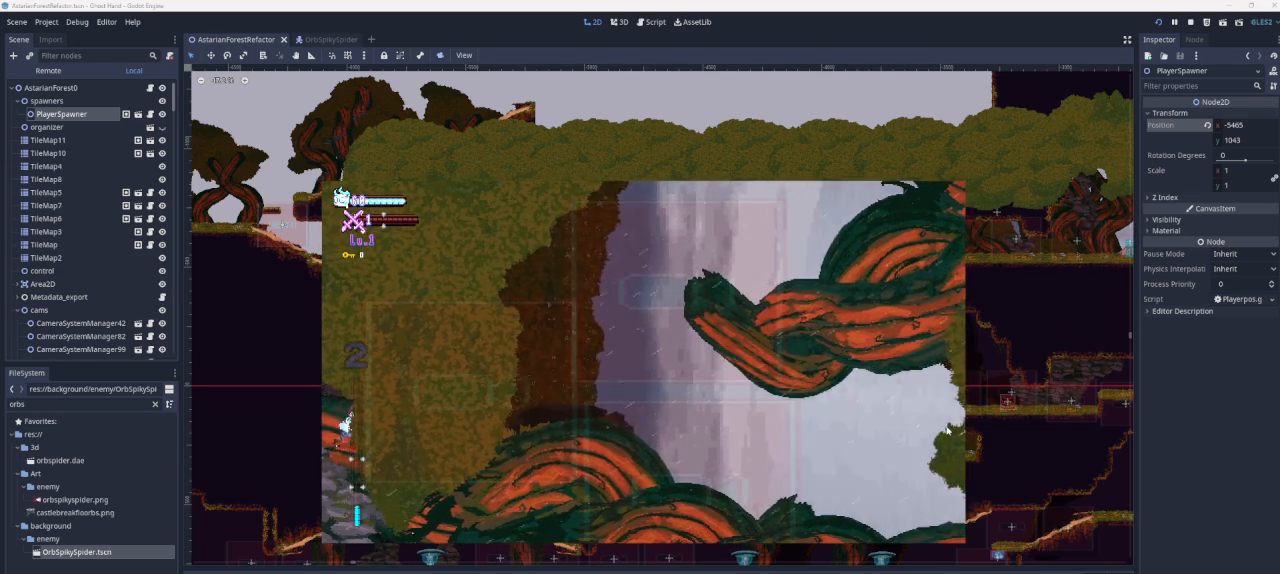
{"buttons": [], "left_stick": "left", "right_stick": "center", "events": []}
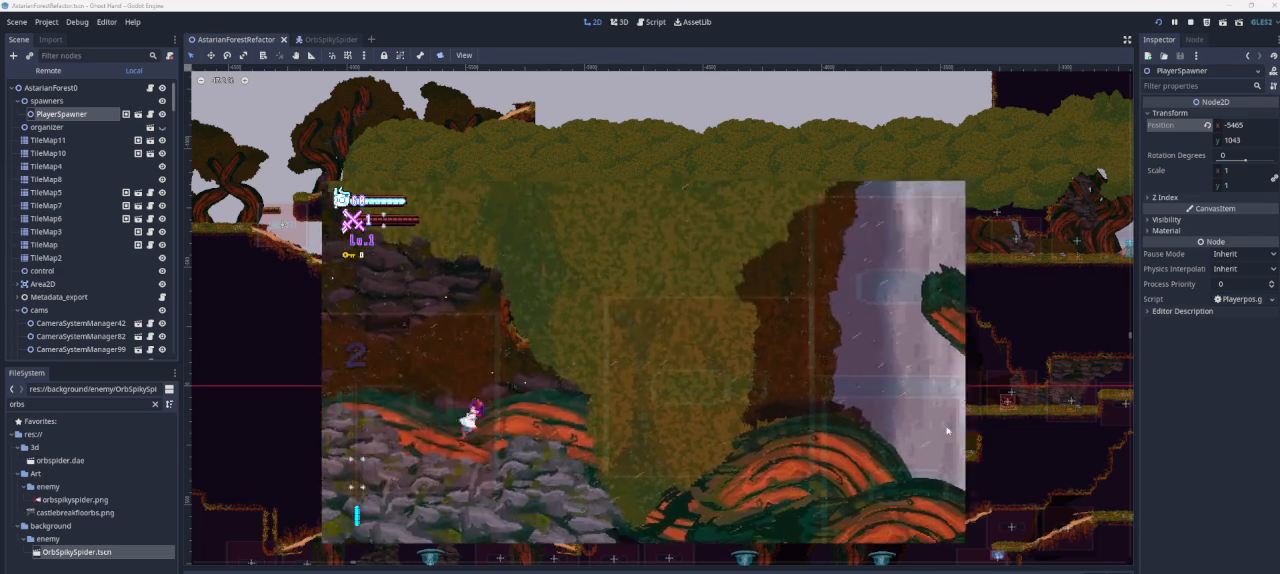
{"buttons": [], "left_stick": "left", "right_stick": "center", "events": []}
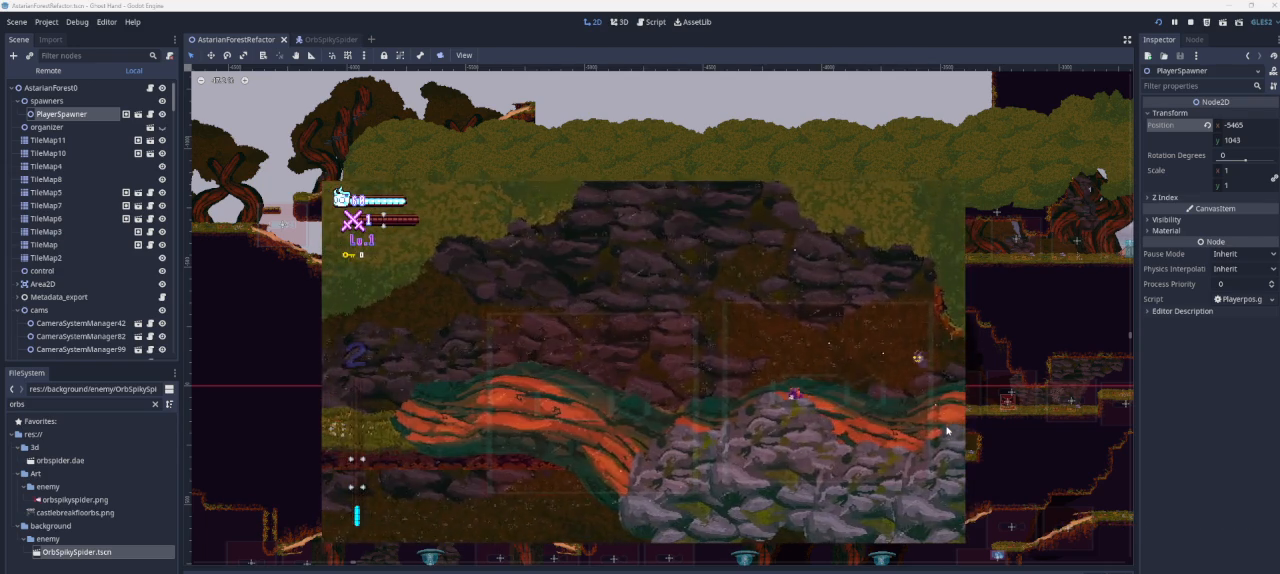
{"buttons": [], "left_stick": "left", "right_stick": "center", "events": []}
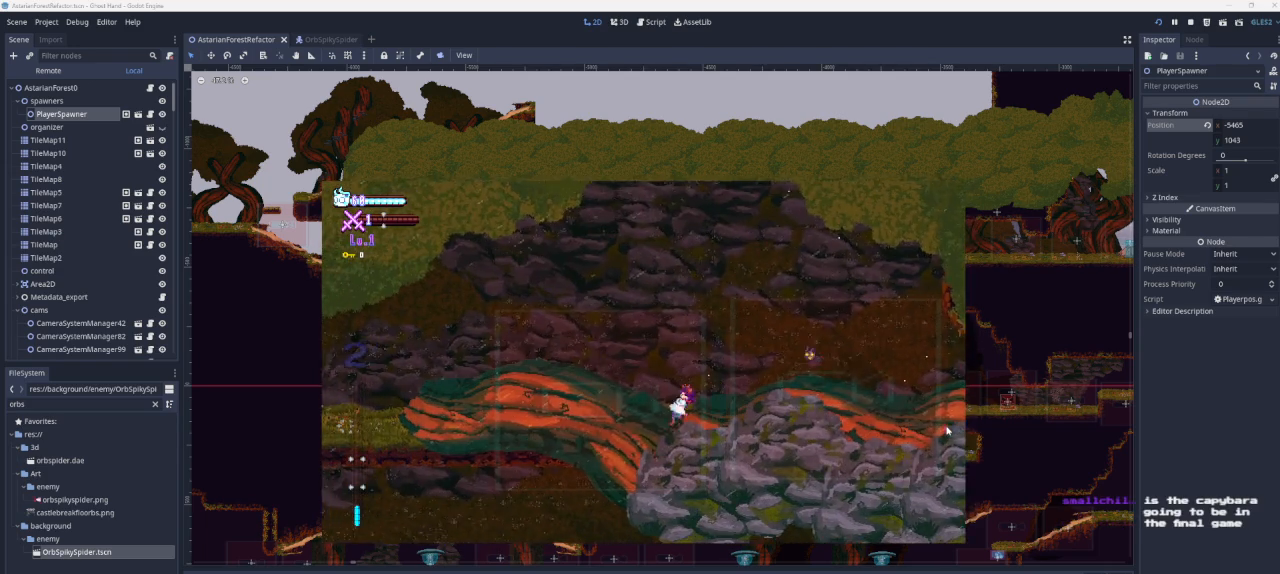
{"buttons": [], "left_stick": "left", "right_stick": "center", "events": []}
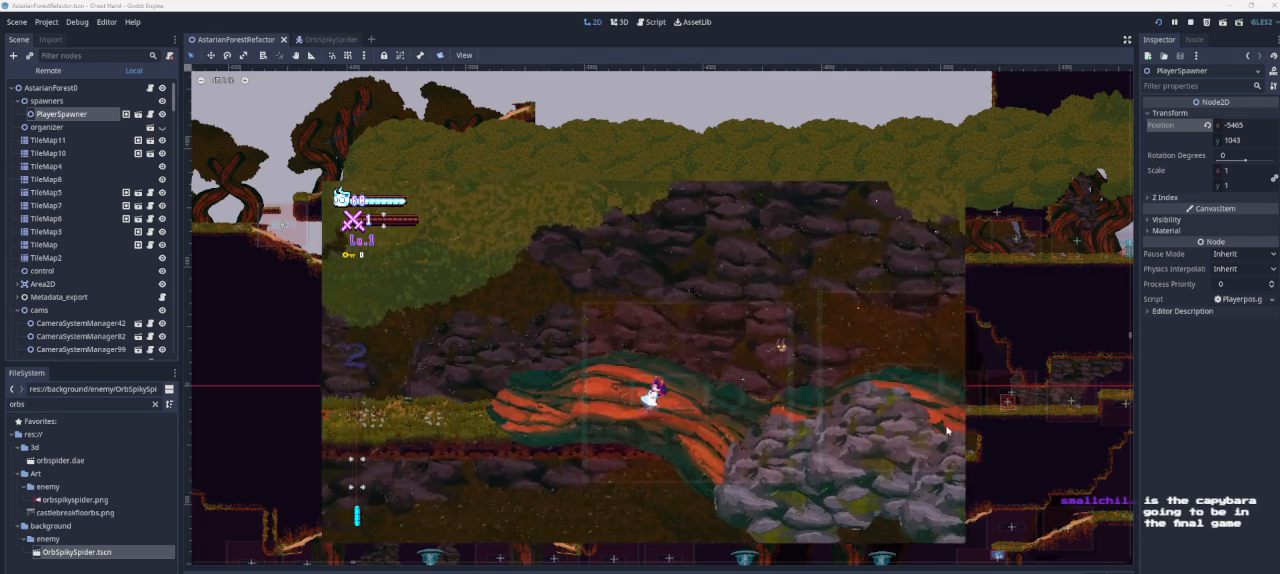
{"buttons": [], "left_stick": "left", "right_stick": "center", "events": []}
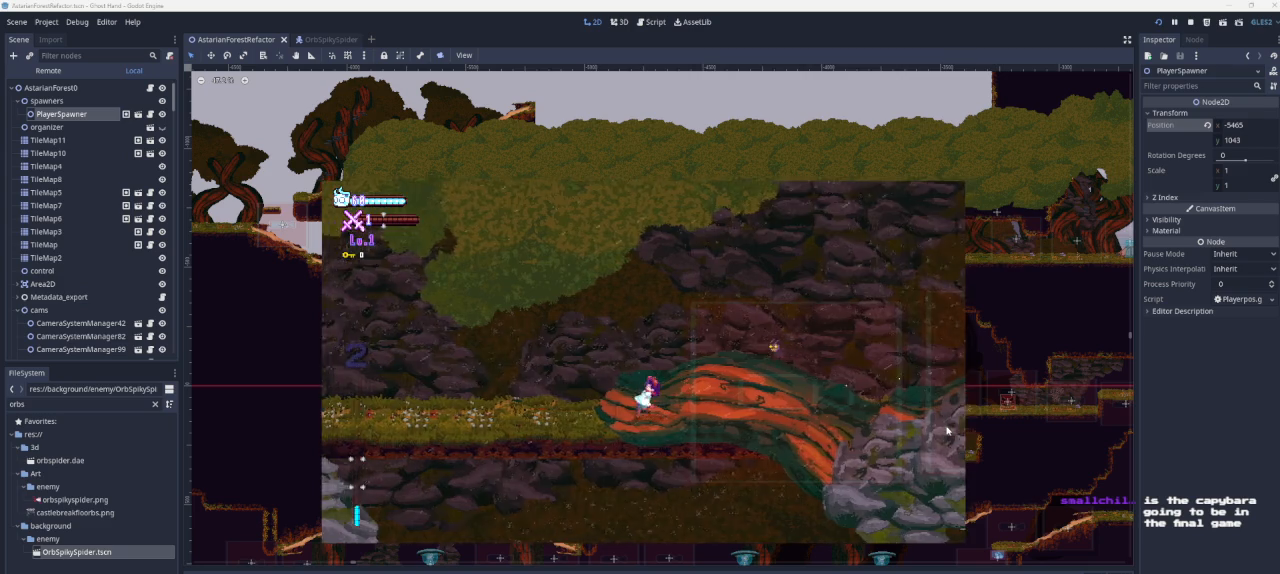
{"buttons": [], "left_stick": "left", "right_stick": "center", "events": []}
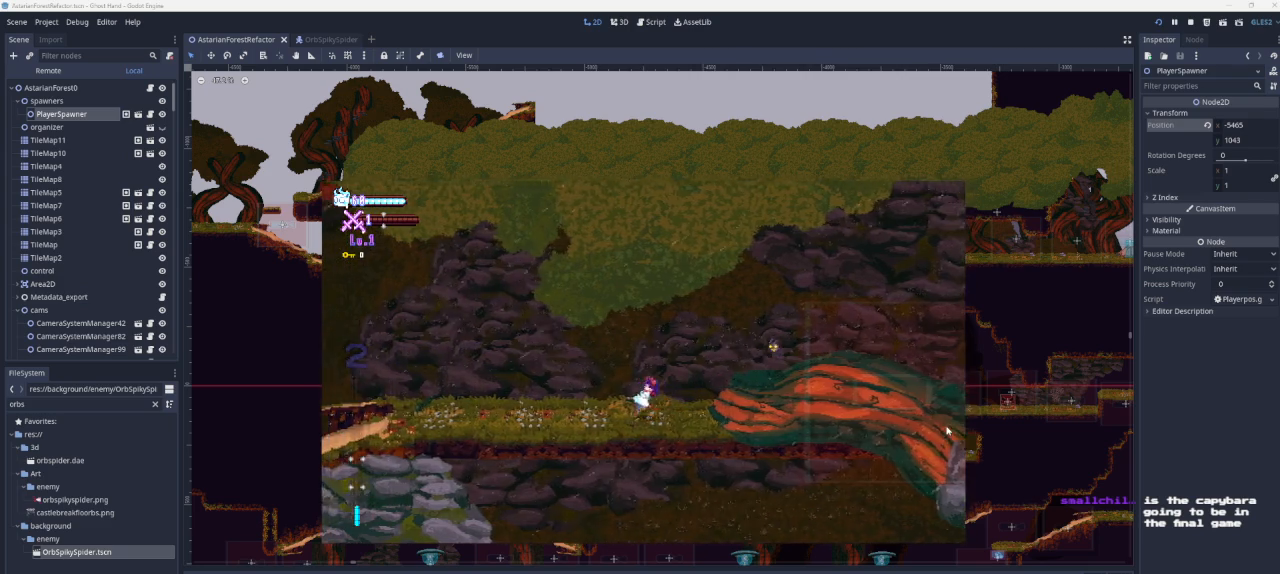
{"buttons": [], "left_stick": "center", "right_stick": "center", "events": [[300, "left_stick", "center"]]}
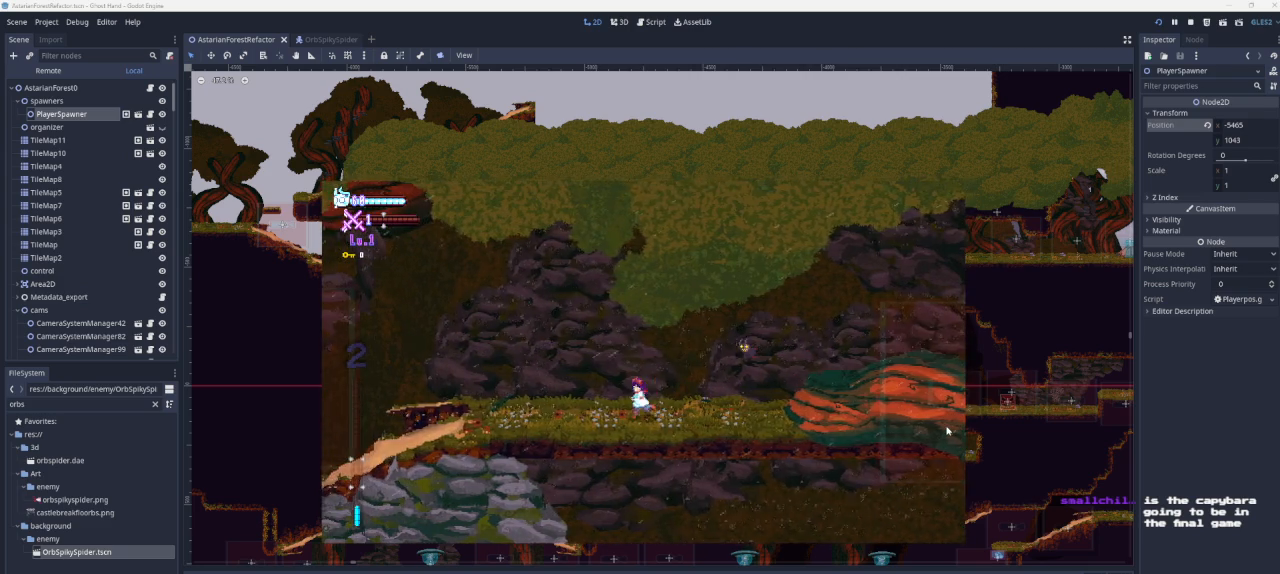
{"buttons": [], "left_stick": "left", "right_stick": "center", "events": [[367, "left_stick", "left"]]}
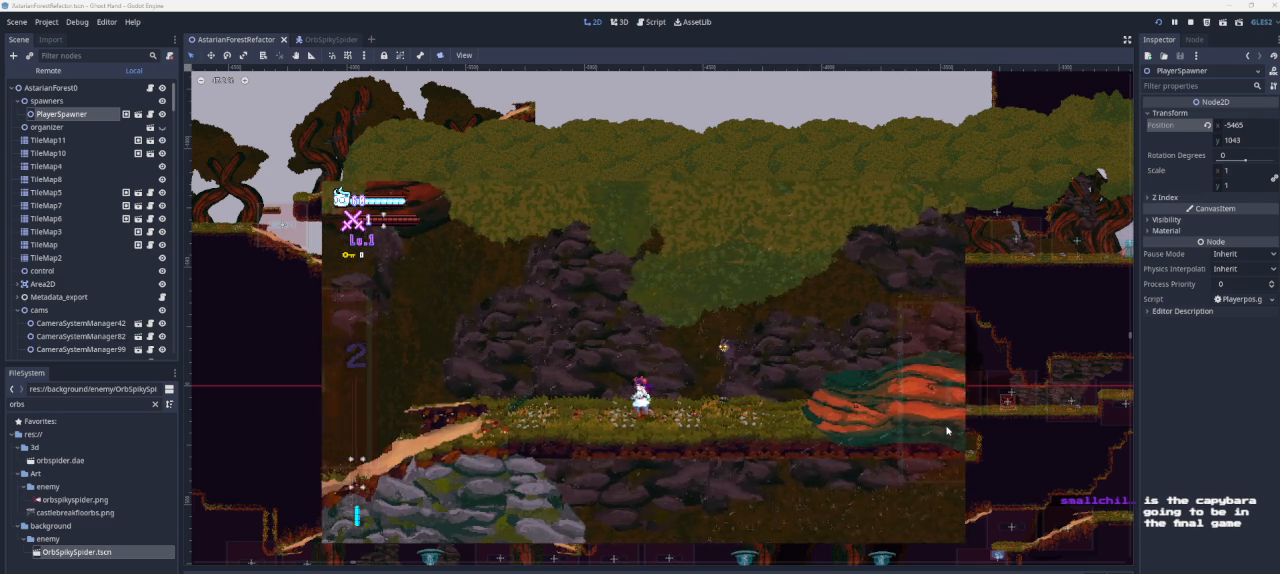
{"buttons": [], "left_stick": "left", "right_stick": "center", "events": []}
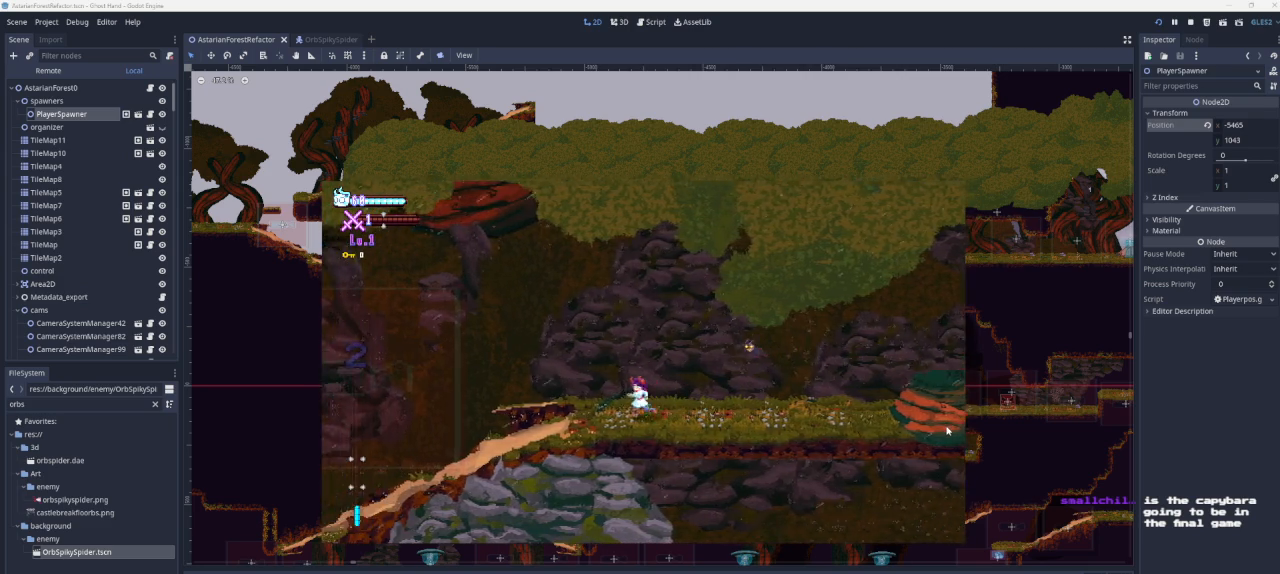
{"buttons": ["CROSS"], "left_stick": "left", "right_stick": "center", "events": [[200, "CROSS", "down"]]}
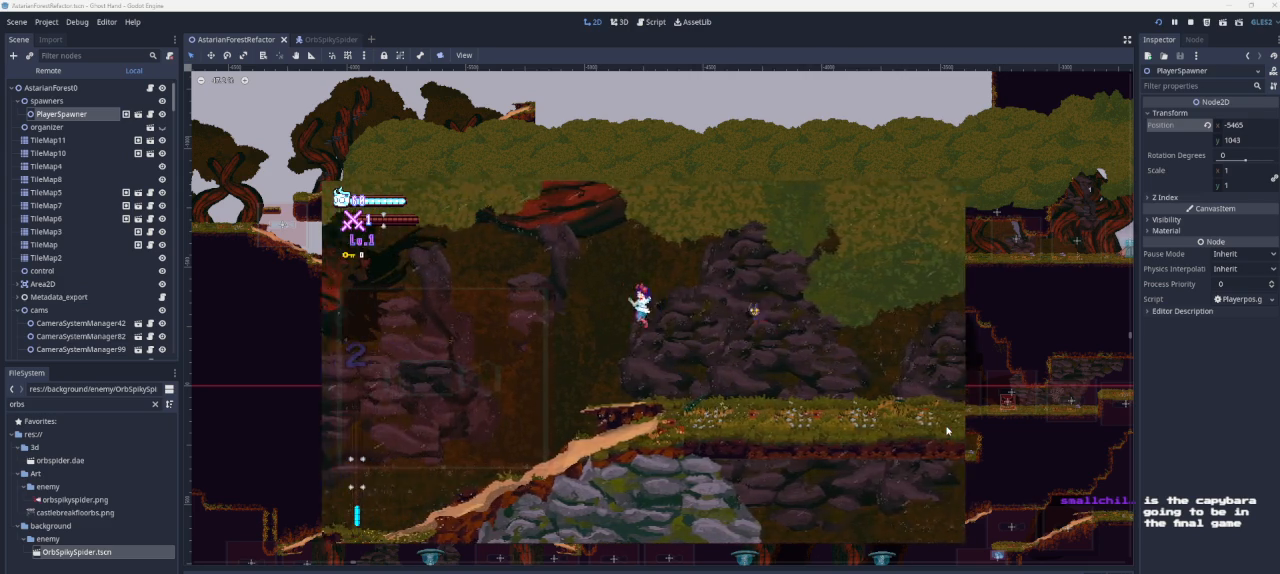
{"buttons": [], "left_stick": "left", "right_stick": "center", "events": [[100, "CROSS", "up"]]}
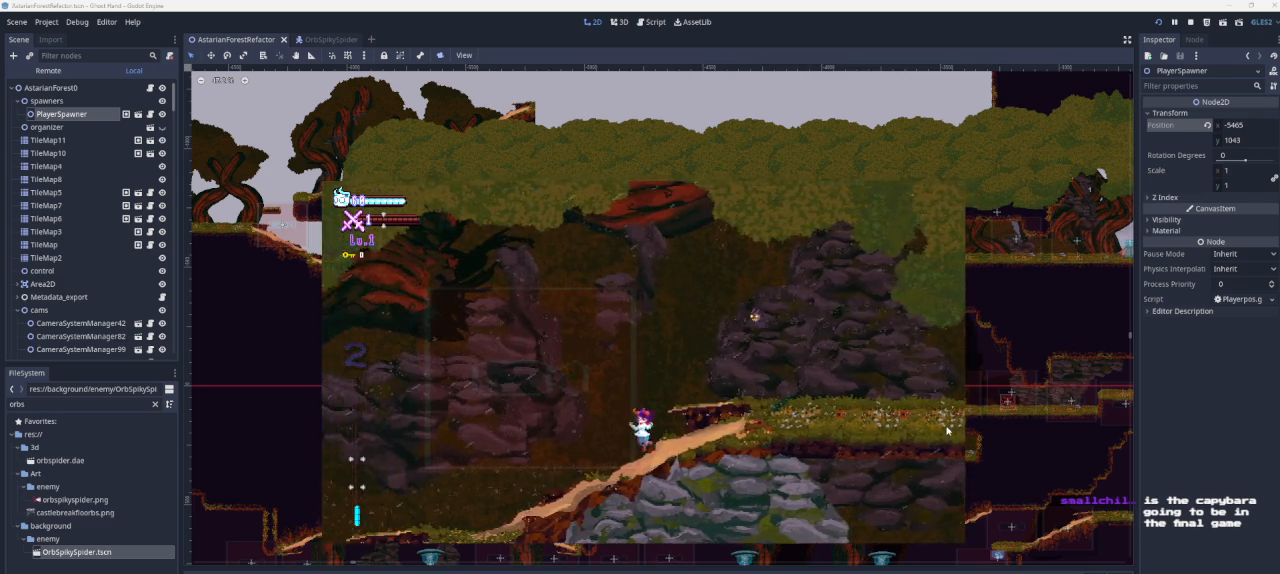
{"buttons": [], "left_stick": "left", "right_stick": "center", "events": []}
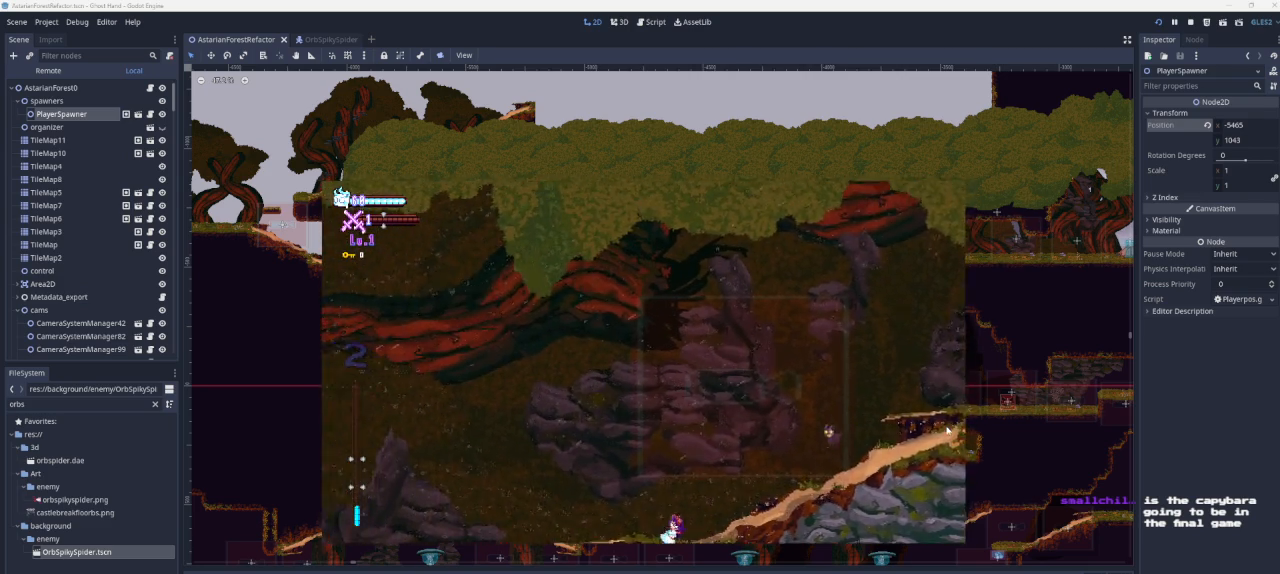
{"buttons": [], "left_stick": "left", "right_stick": "center", "events": [[67, "CROSS", "down"], [400, "CROSS", "up"]]}
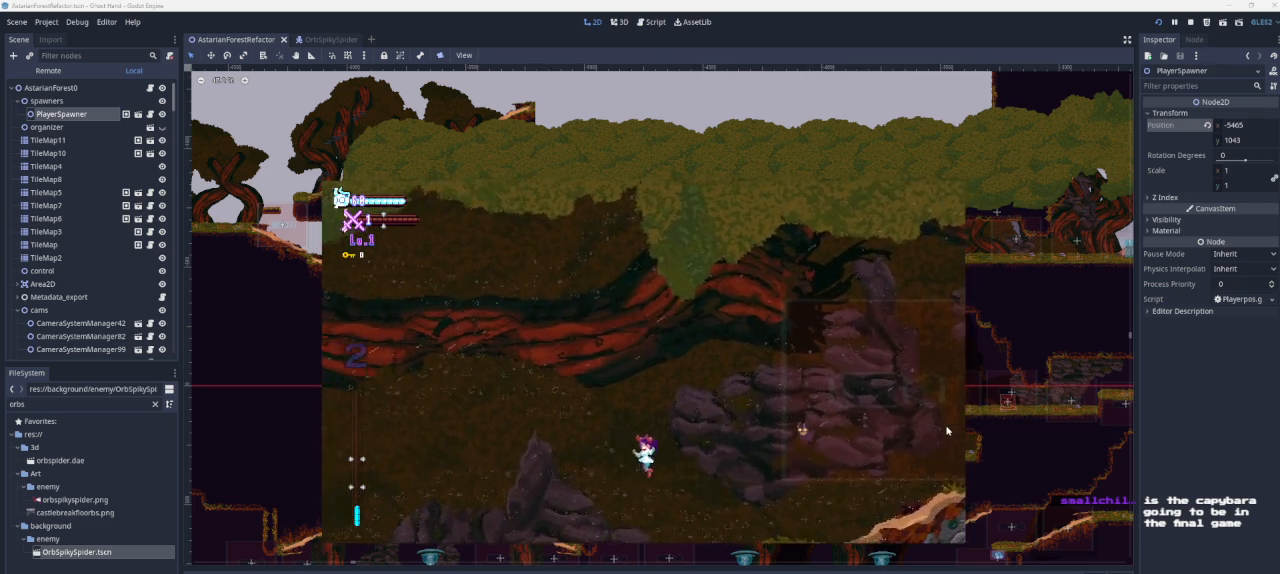
{"buttons": [], "left_stick": "left", "right_stick": "center", "events": []}
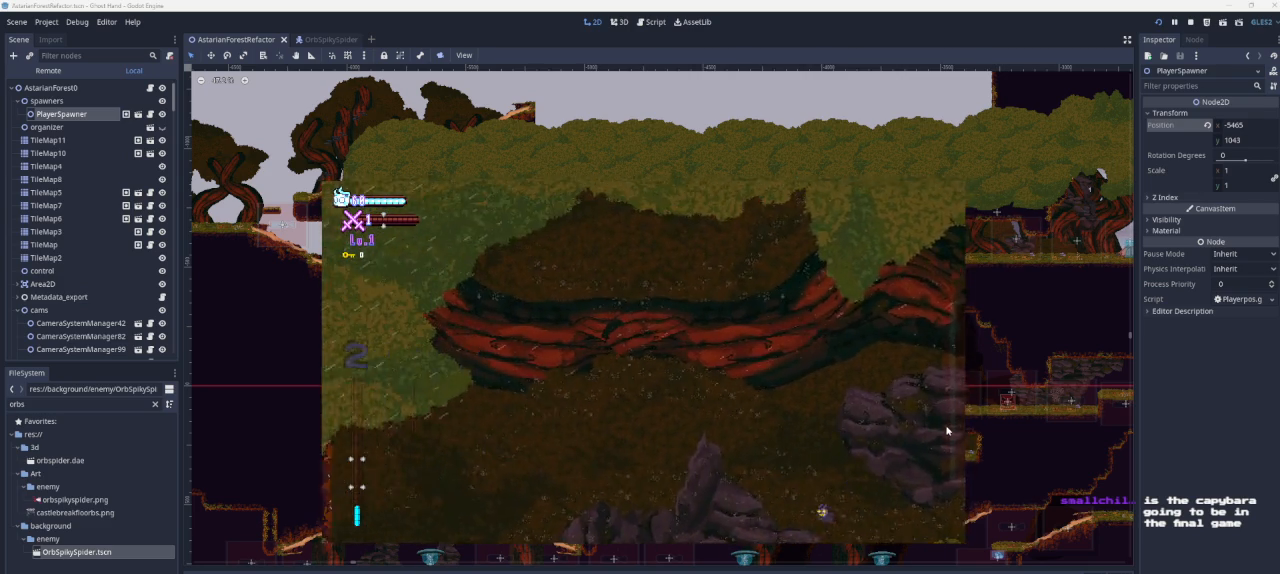
{"buttons": [], "left_stick": "left", "right_stick": "center", "events": []}
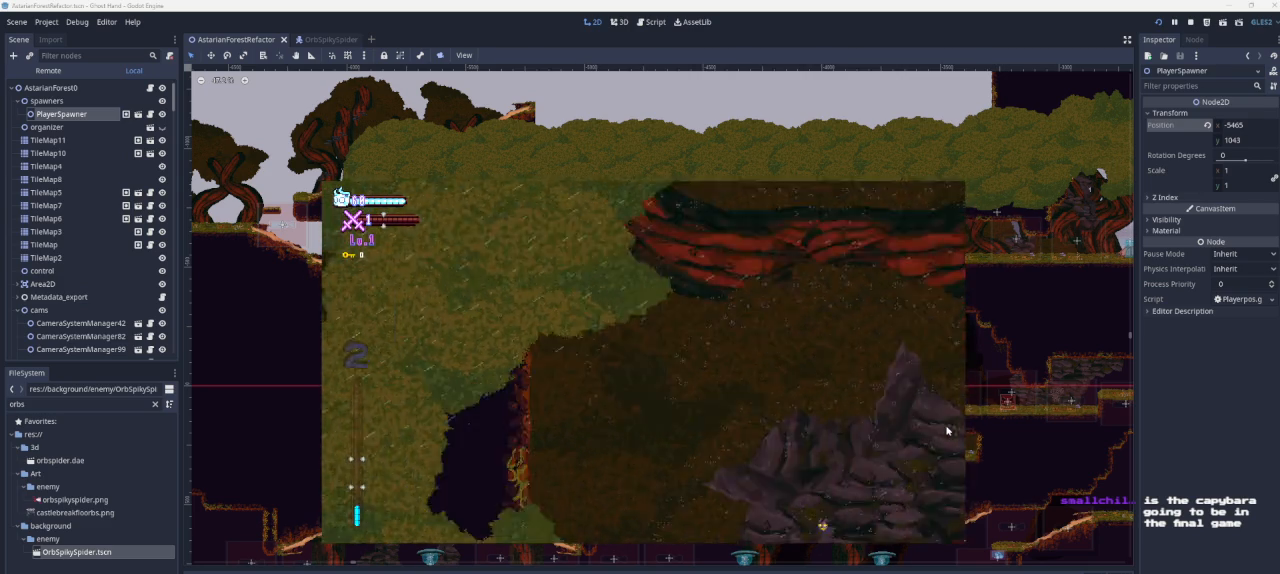
{"buttons": [], "left_stick": "down-right", "right_stick": "center", "events": [[233, "left_stick", "down-right"]]}